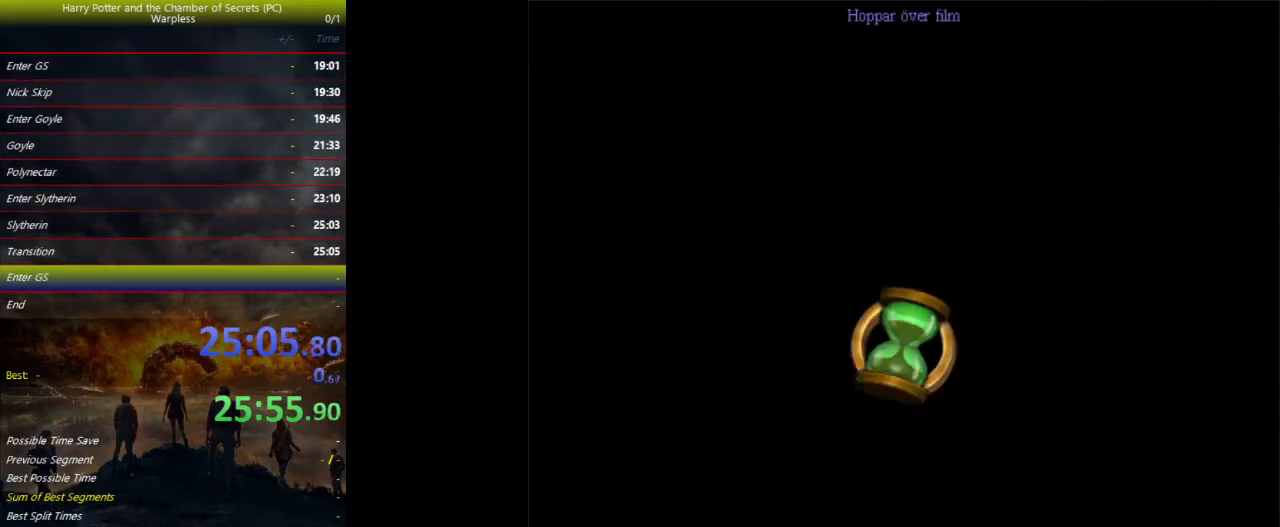
Gameplay with keyboard and mouse; each line is a JSON object with the keys held at the frame after it. "events" lists presses ("down") and releases ("up") of "a", "ctrl", "d", "down", "e", "escape", "f", "f1", "f4", "left", "q", "r", "return", "right", "s", "shift", "space", "tab", "up", "w" and "z" between this image and that frame as [ms after this image, input, new state], when the widget could be followed in between. No other keys are recorded. Mouse buttons are not recorded. Not read: mouse_move.
{"keys": ["d", "f", "shift", "space", "w"], "events": []}
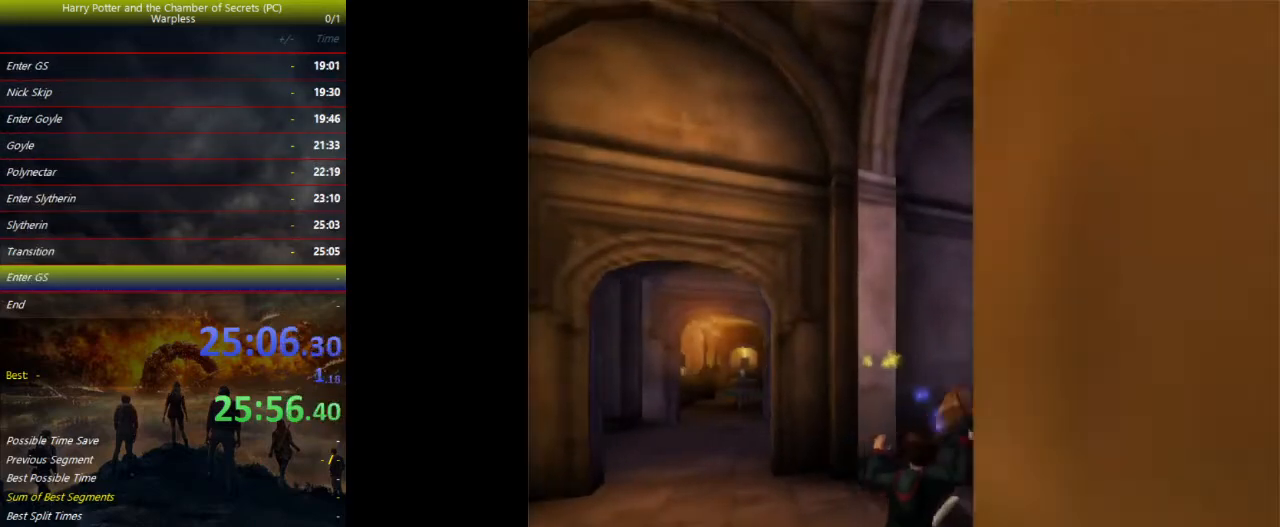
{"keys": ["d", "f", "shift", "space", "w"], "events": []}
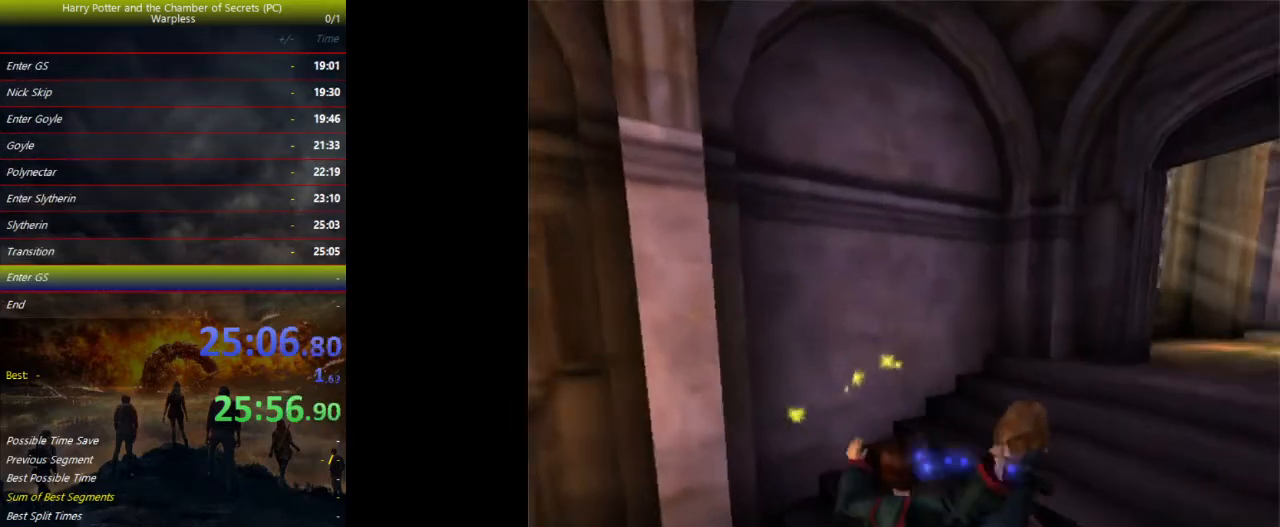
{"keys": ["d", "f", "shift", "space", "w"], "events": []}
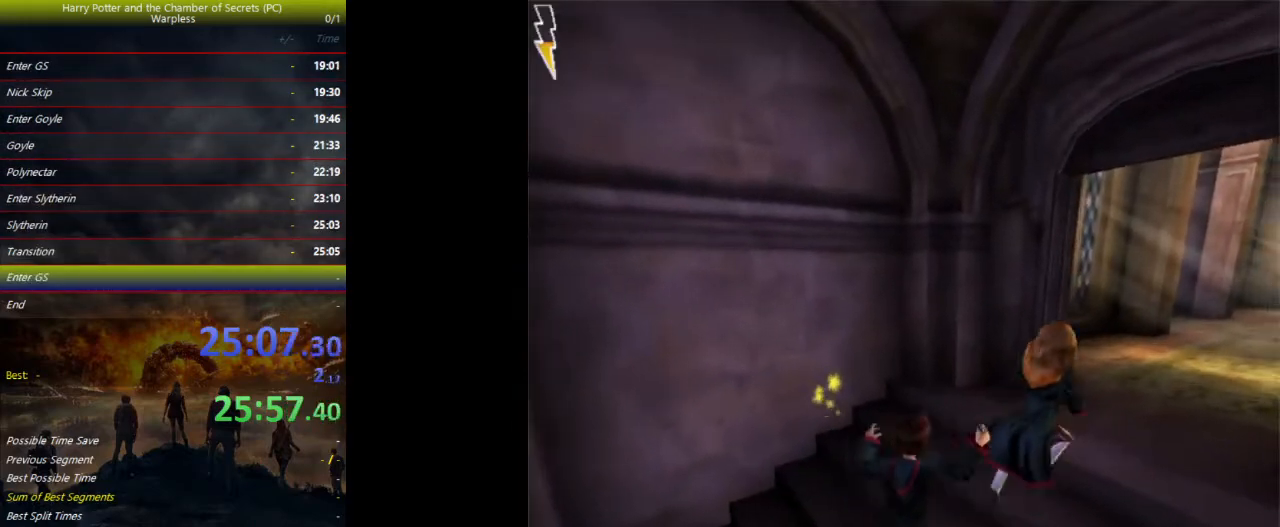
{"keys": ["d", "f", "space", "w"], "events": [[300, "shift", "up"]]}
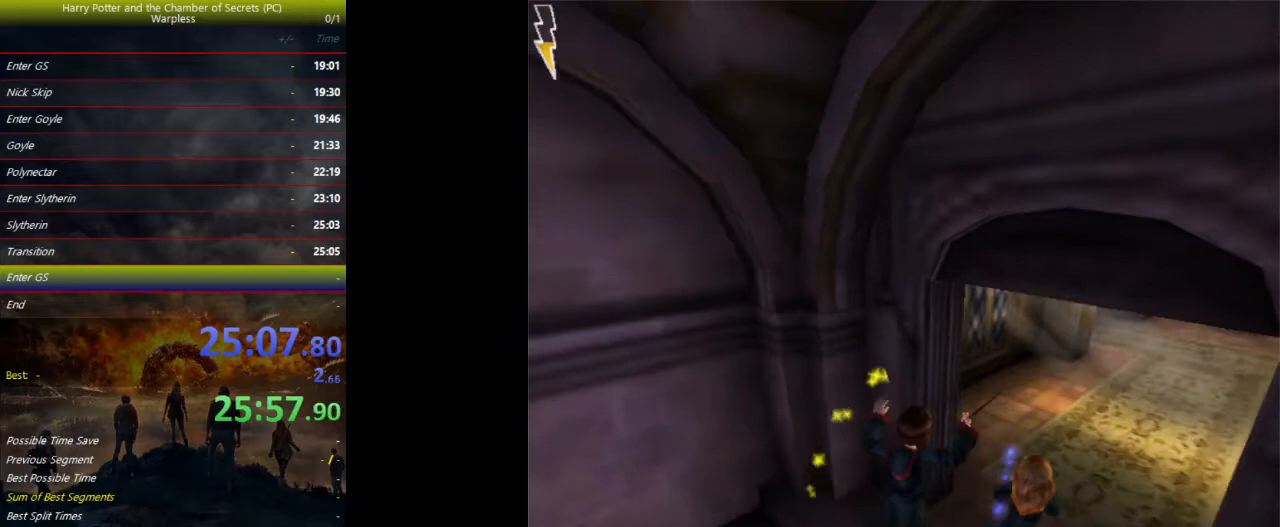
{"keys": ["d", "f", "shift", "space", "w"], "events": [[33, "shift", "down"]]}
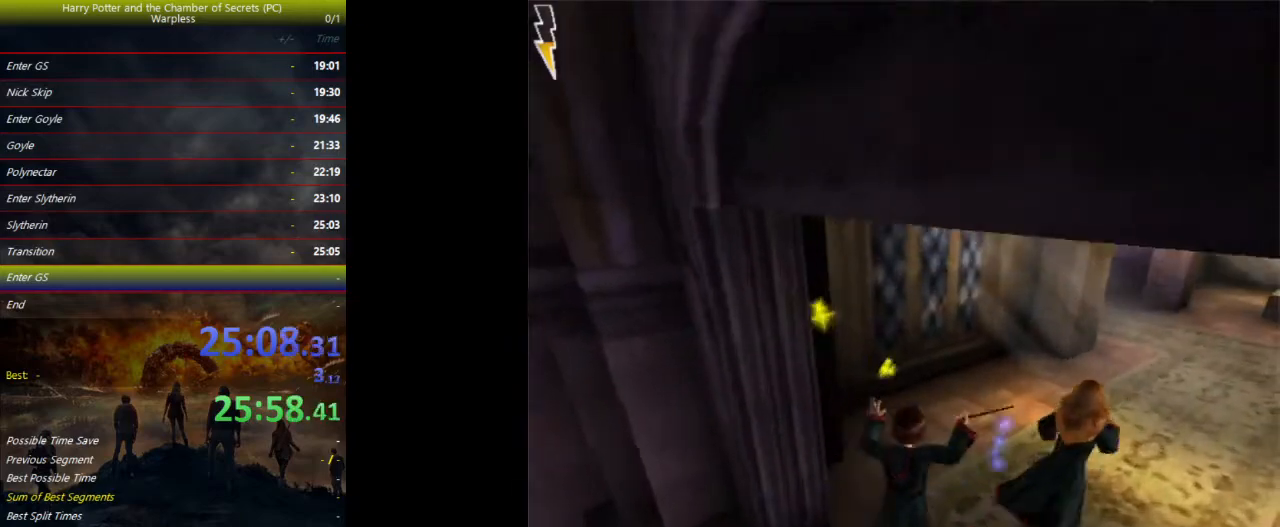
{"keys": ["d", "f", "shift", "space", "w"], "events": []}
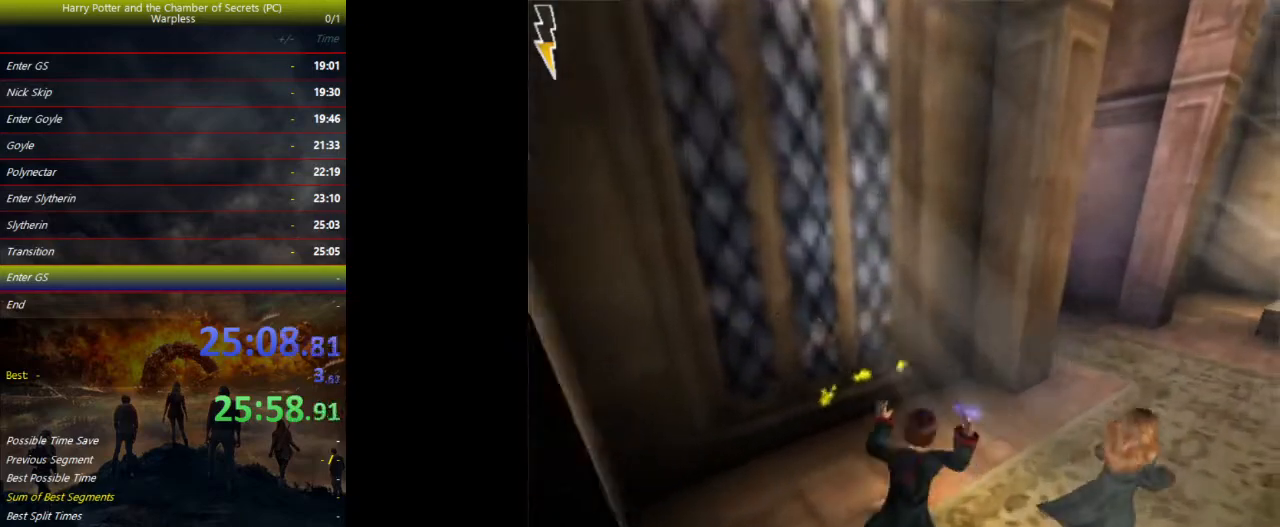
{"keys": ["d", "f", "shift", "space", "w"], "events": []}
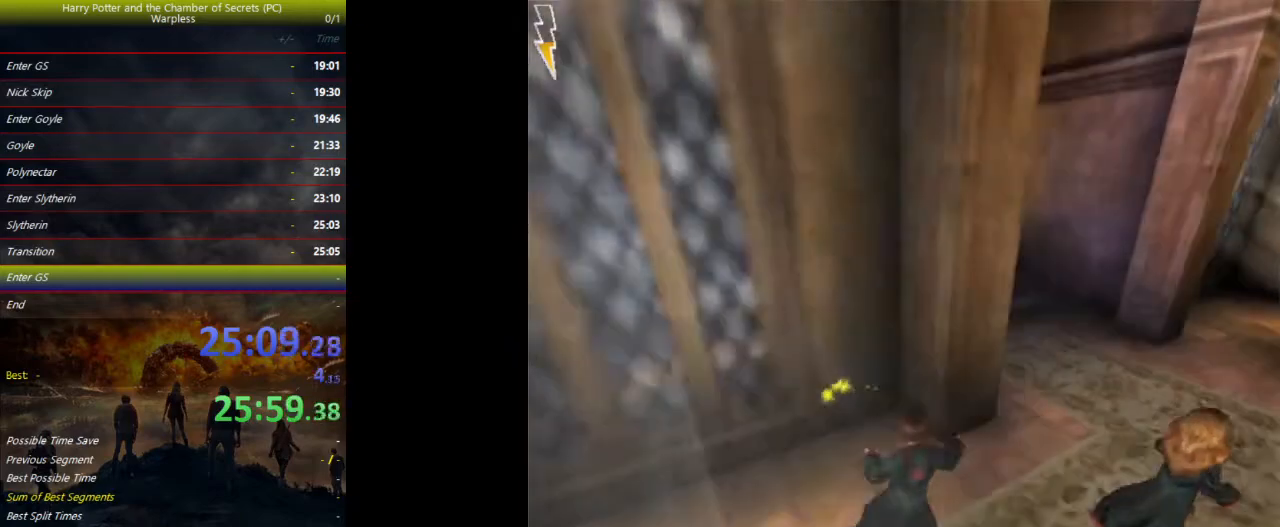
{"keys": ["d", "f", "shift", "space", "w"], "events": []}
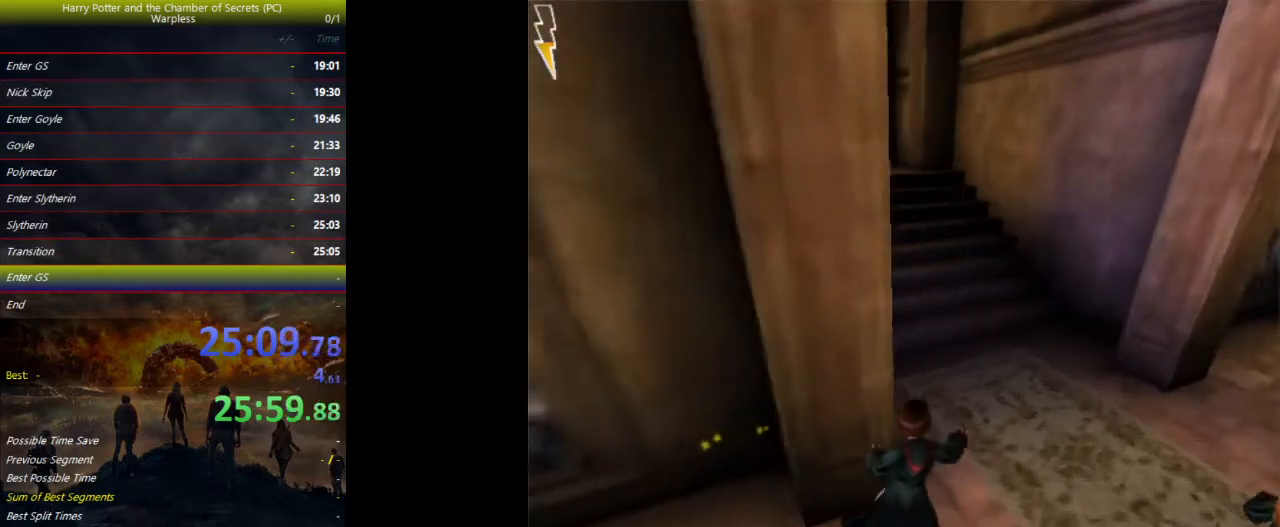
{"keys": ["shift", "space", "w"], "events": [[133, "d", "up"], [133, "f", "up"]]}
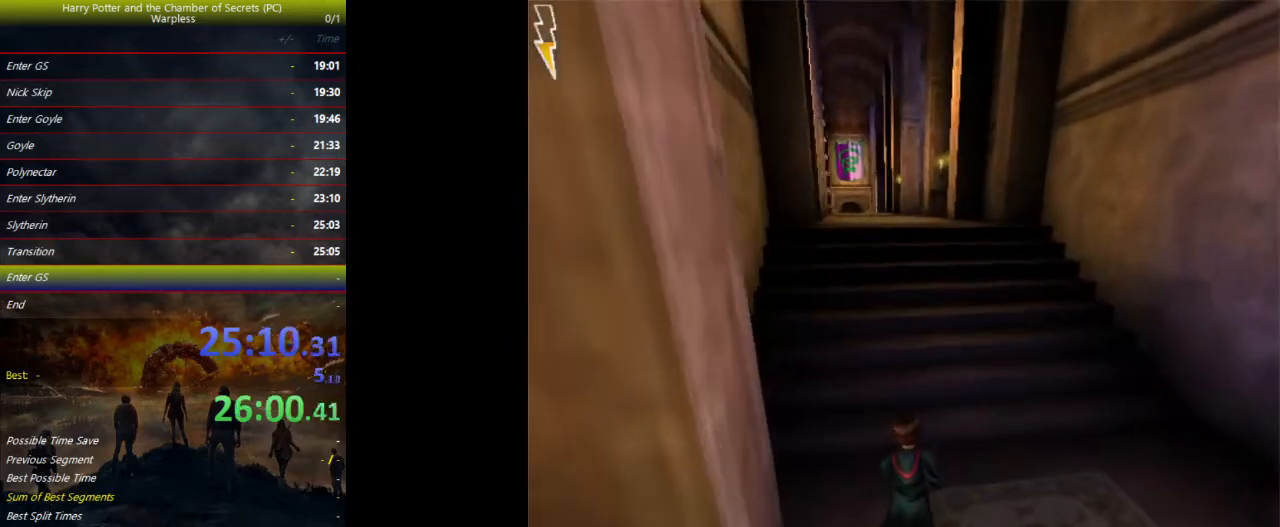
{"keys": ["shift", "space", "w"], "events": []}
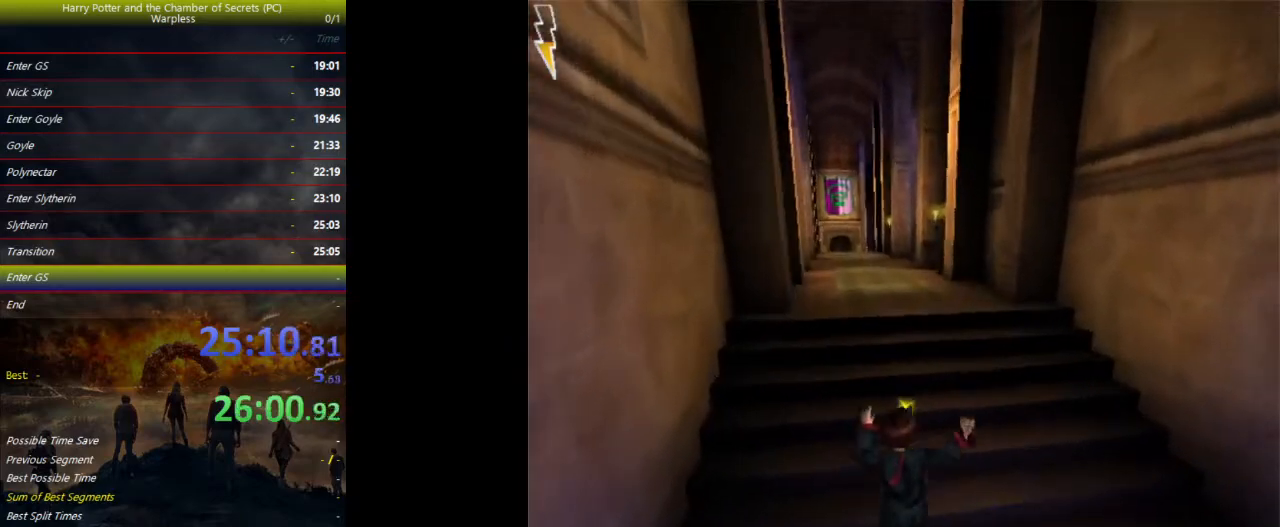
{"keys": ["shift", "space", "w"], "events": []}
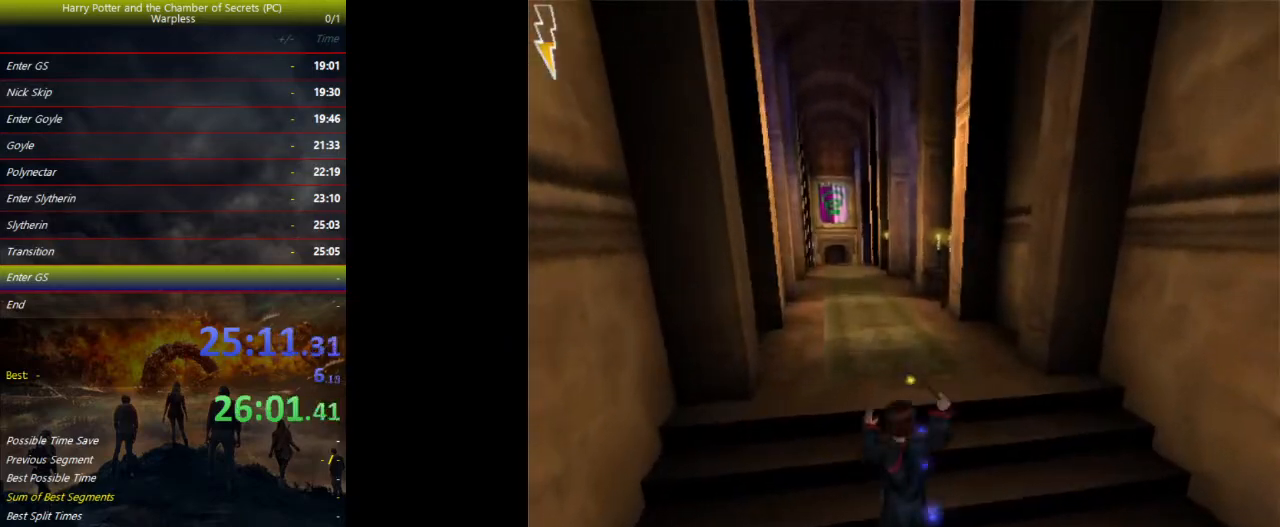
{"keys": ["shift", "space", "w"], "events": []}
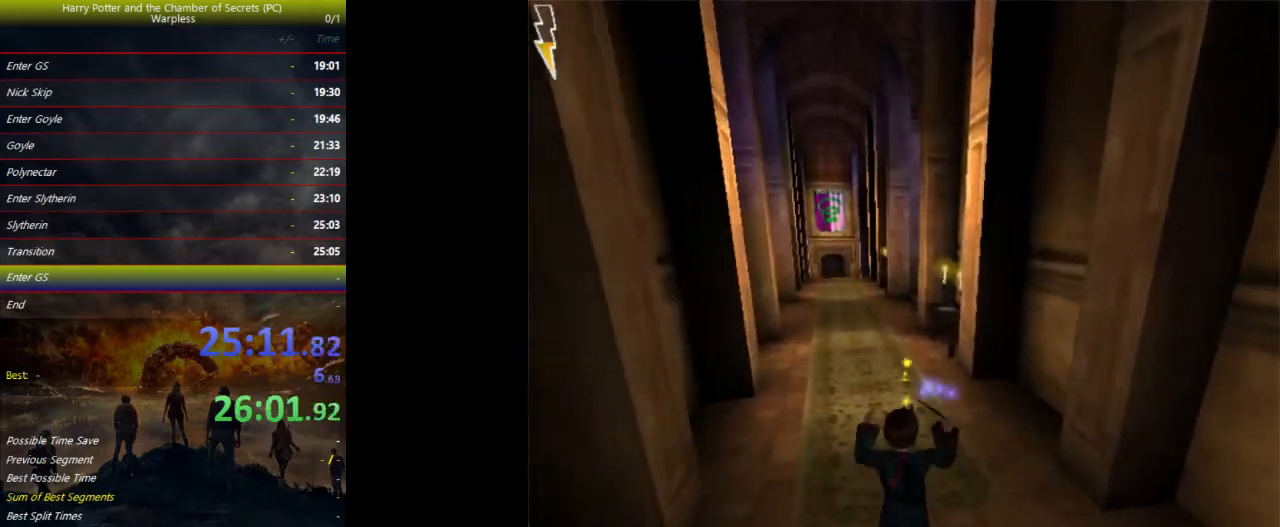
{"keys": ["shift", "space", "w"], "events": []}
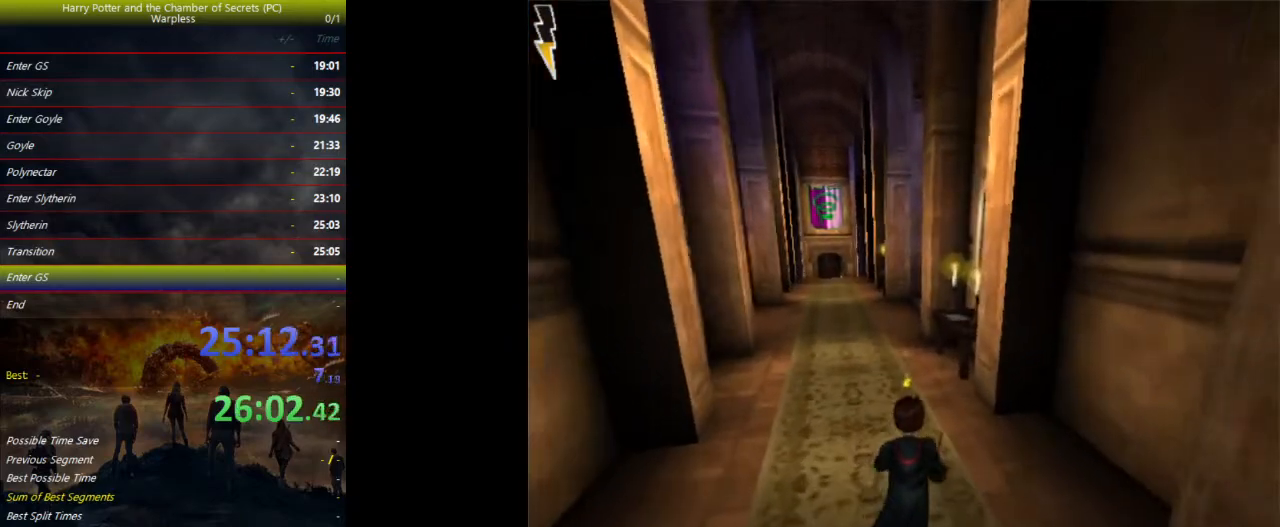
{"keys": ["shift", "space", "w"], "events": []}
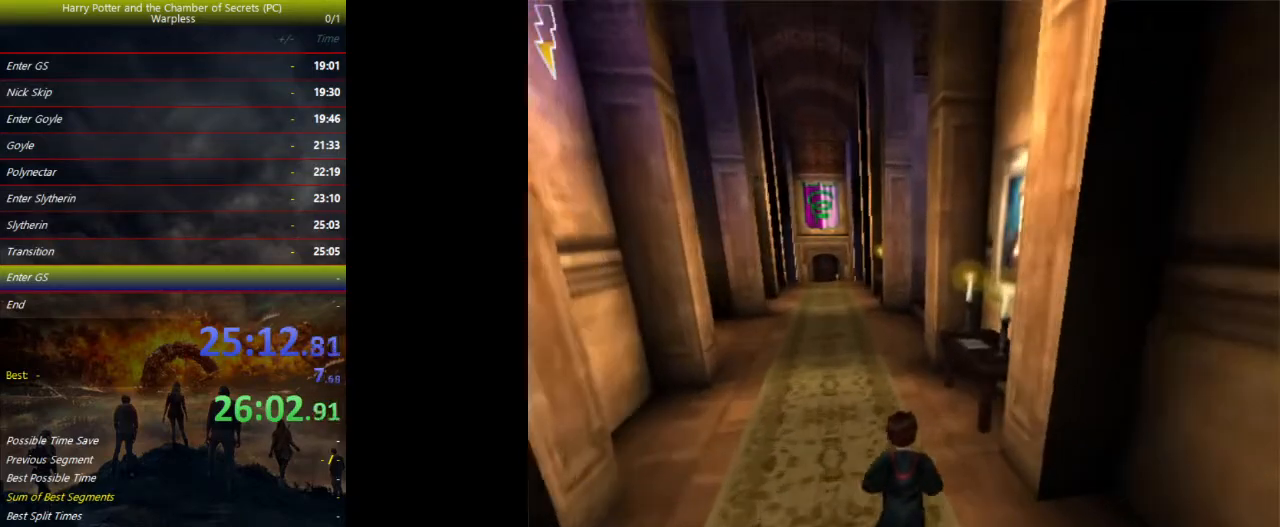
{"keys": ["shift", "space", "w"], "events": []}
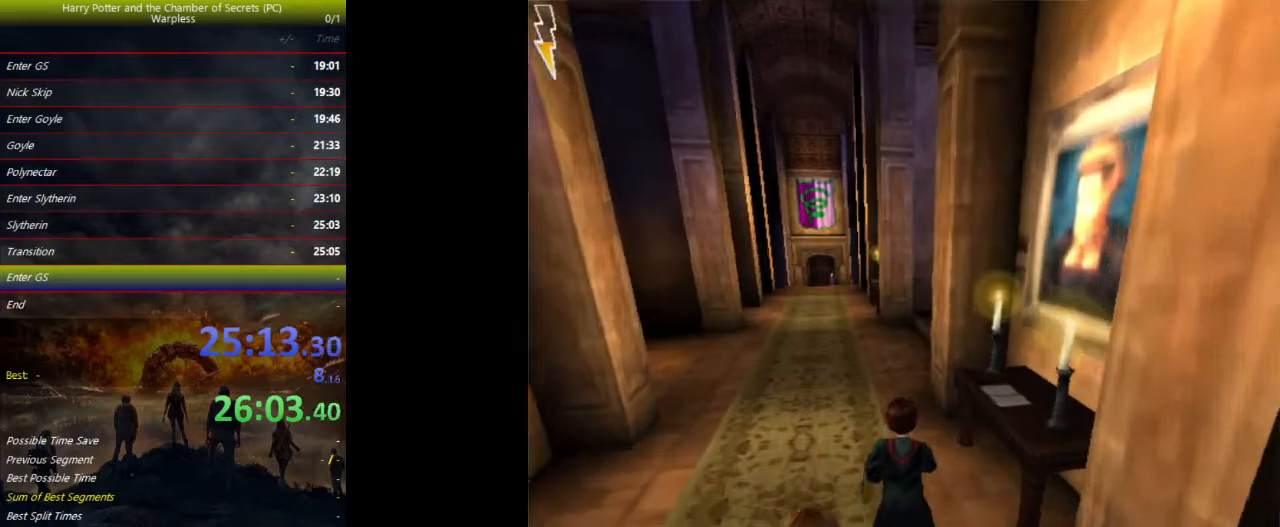
{"keys": ["shift", "space", "w"], "events": []}
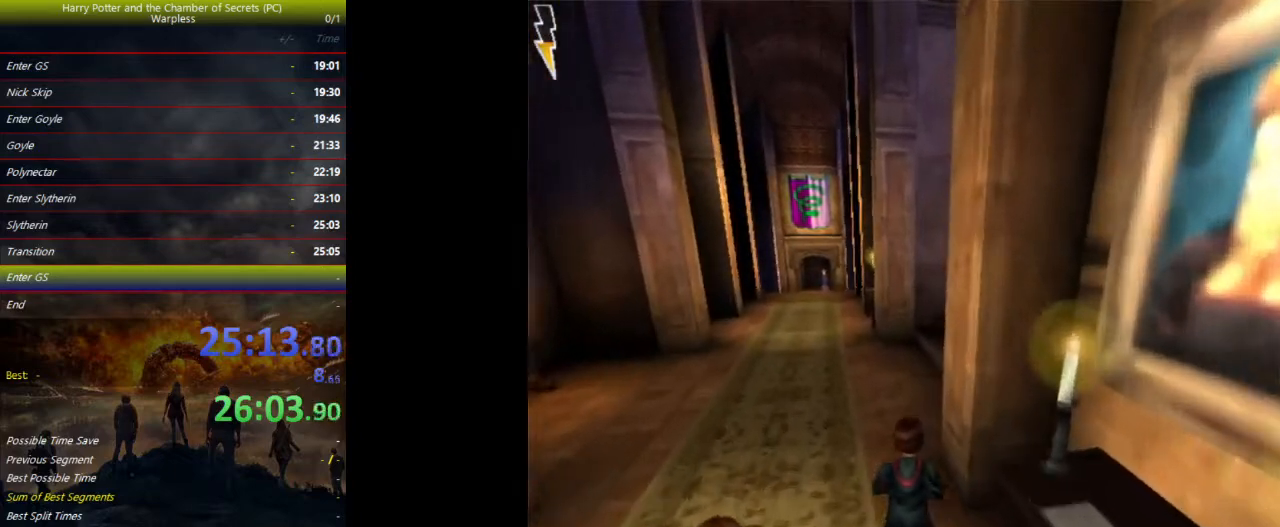
{"keys": ["d", "f", "shift", "space", "w"], "events": [[500, "d", "down"], [500, "f", "down"]]}
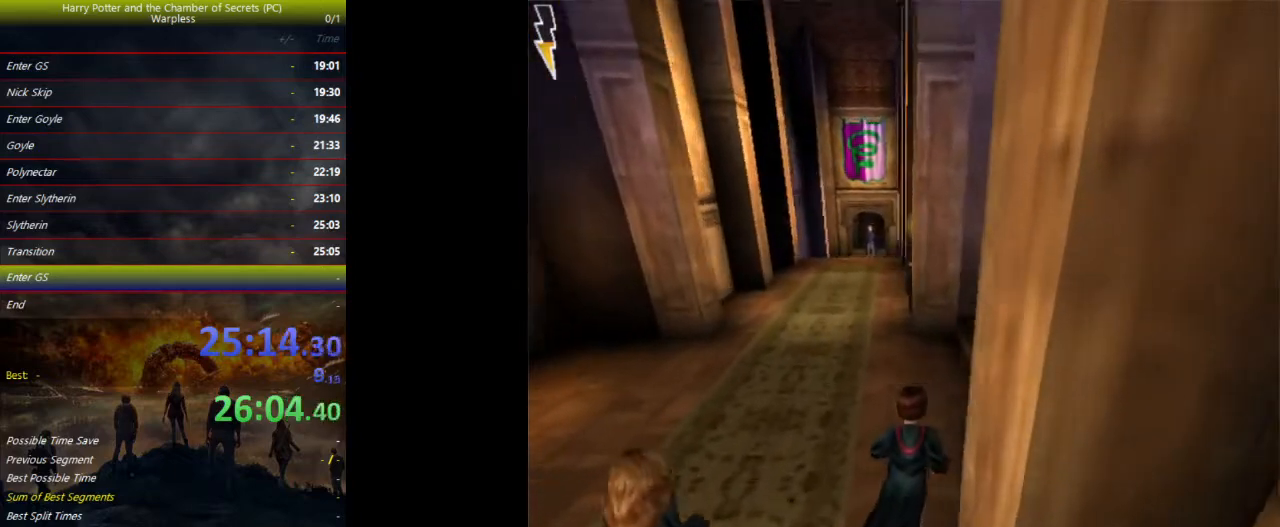
{"keys": ["d", "f", "space"], "events": [[33, "shift", "up"], [33, "w", "up"]]}
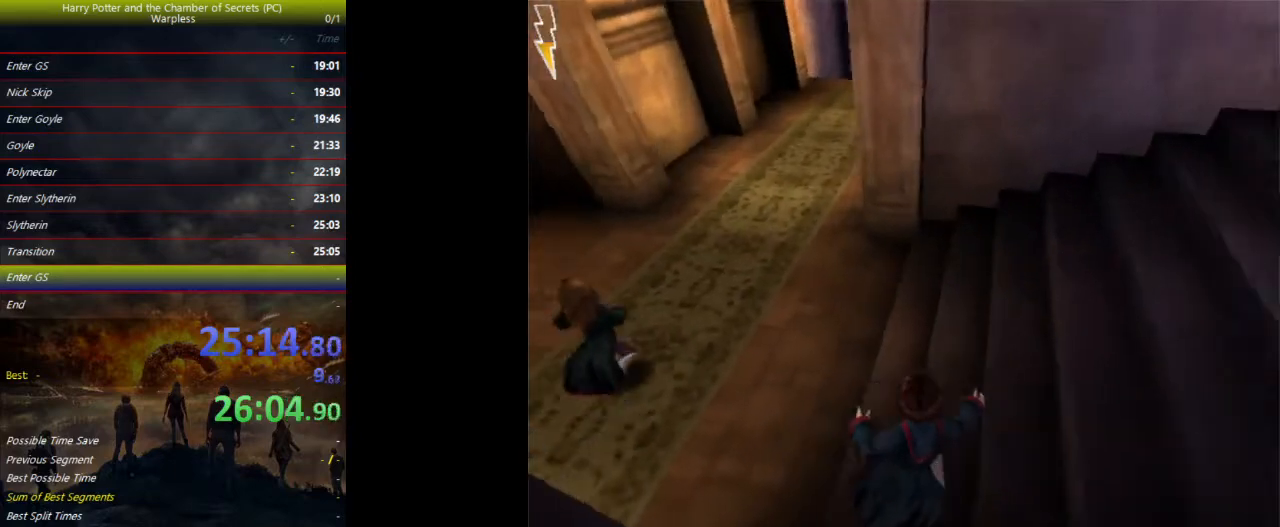
{"keys": ["d", "f", "space"], "events": []}
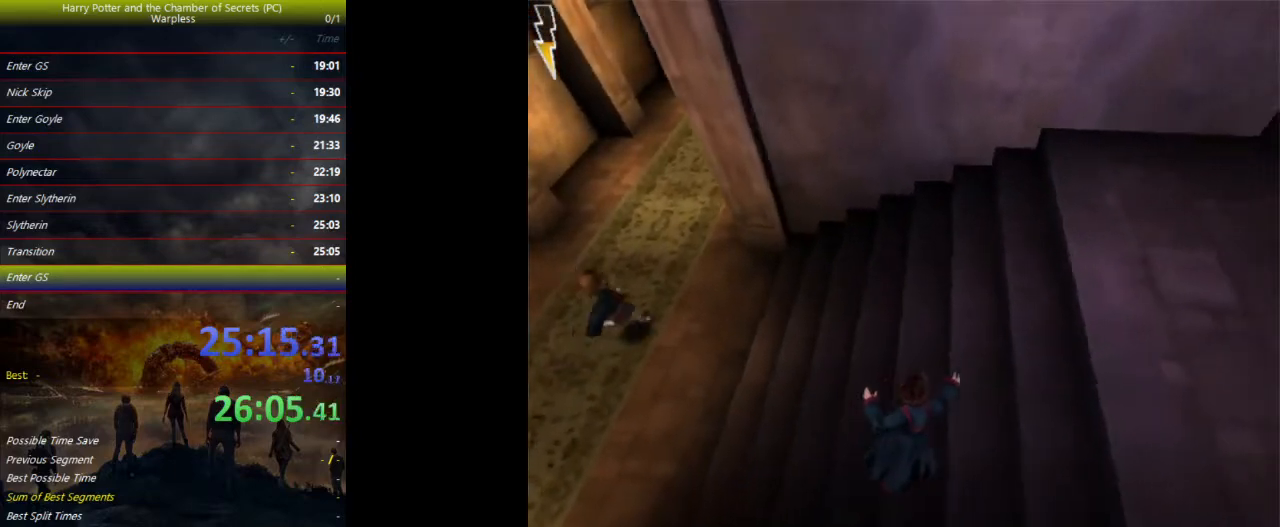
{"keys": ["d", "f", "space"], "events": []}
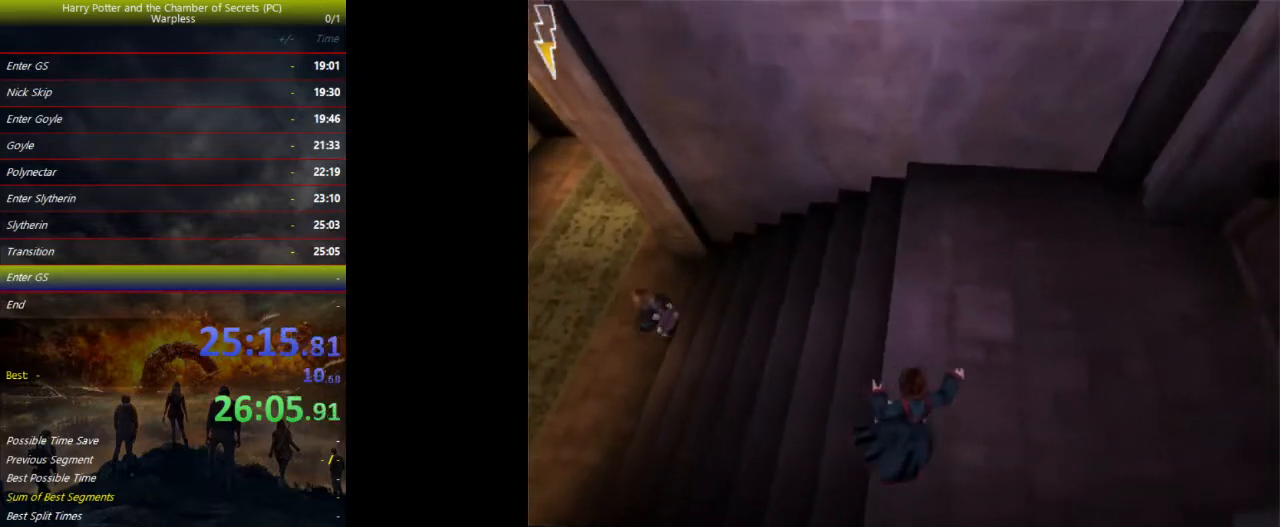
{"keys": ["d", "f", "space"], "events": []}
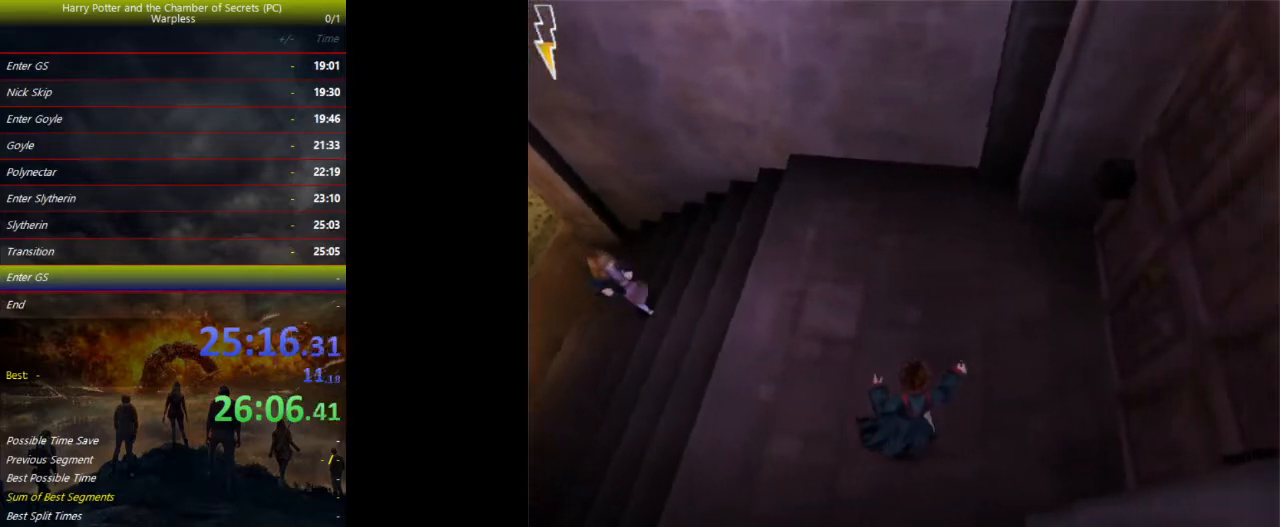
{"keys": ["d", "f", "space"], "events": []}
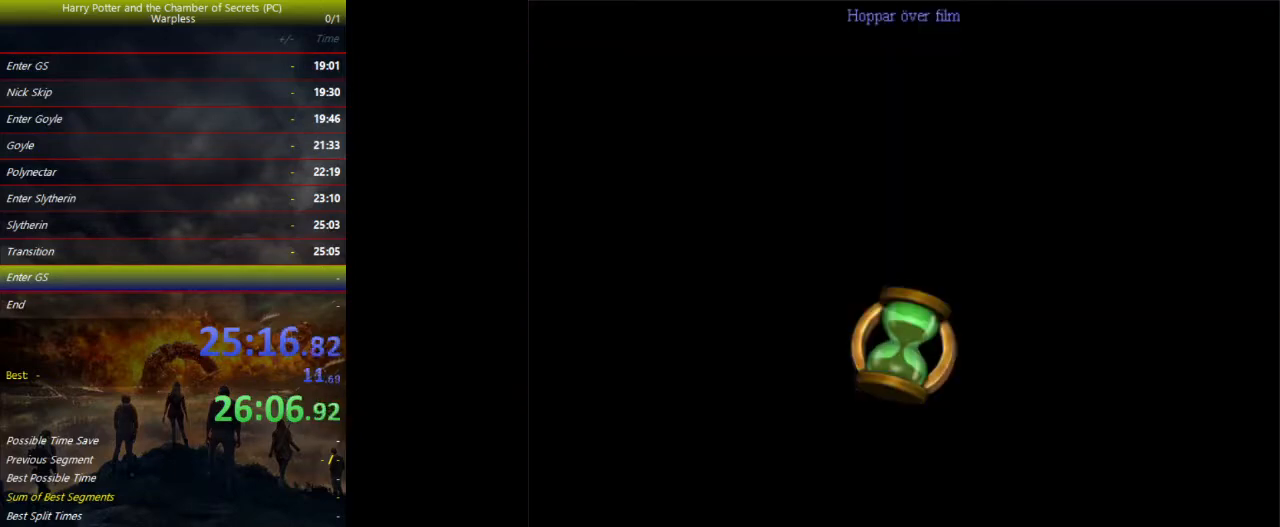
{"keys": ["shift", "space", "w"], "events": [[167, "shift", "down"], [167, "w", "down"], [267, "f", "up"], [367, "d", "up"]]}
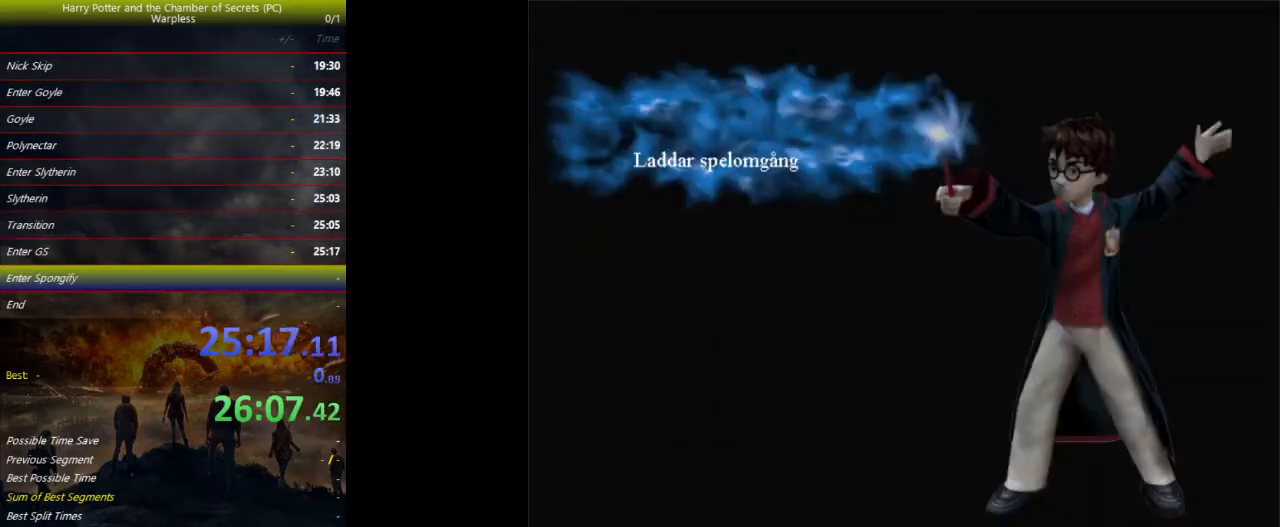
{"keys": ["shift", "space", "w"], "events": []}
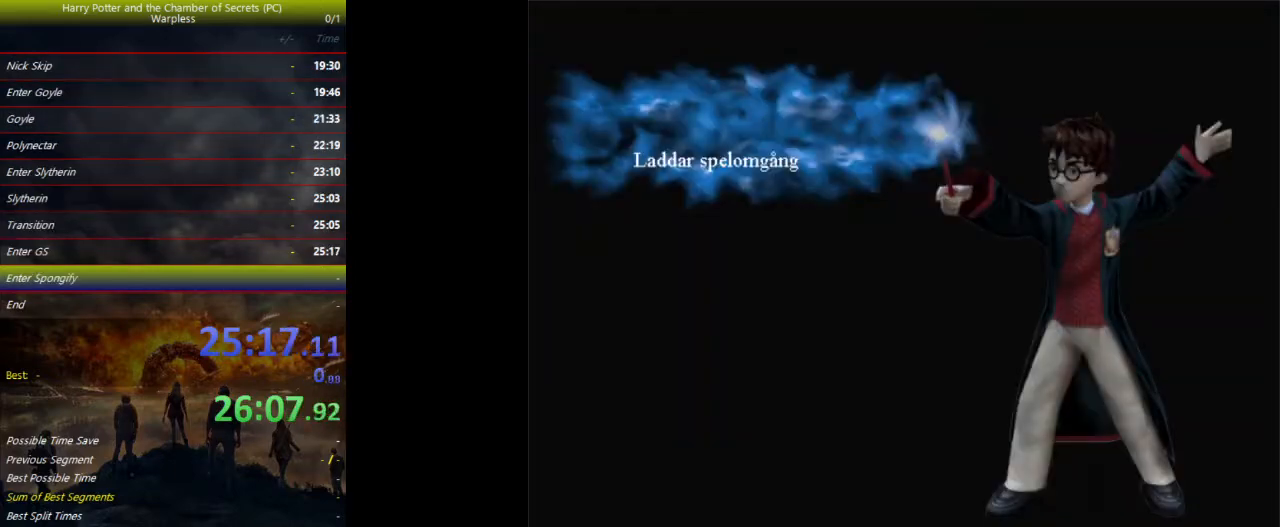
{"keys": ["shift", "space", "w"], "events": []}
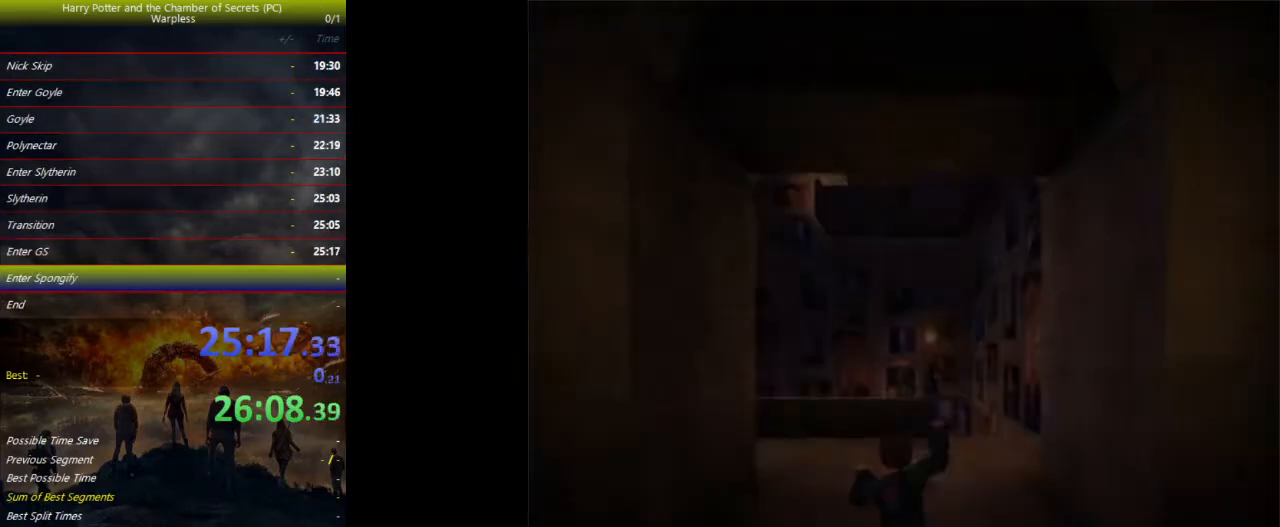
{"keys": ["shift", "space", "w"], "events": []}
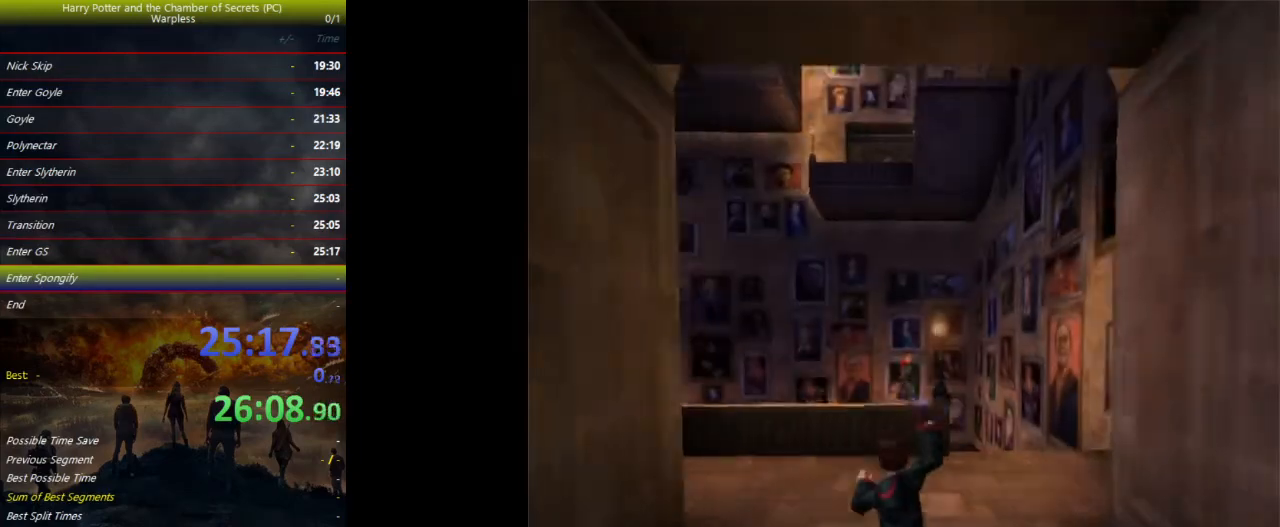
{"keys": ["a", "shift", "space", "w"], "events": [[433, "a", "down"]]}
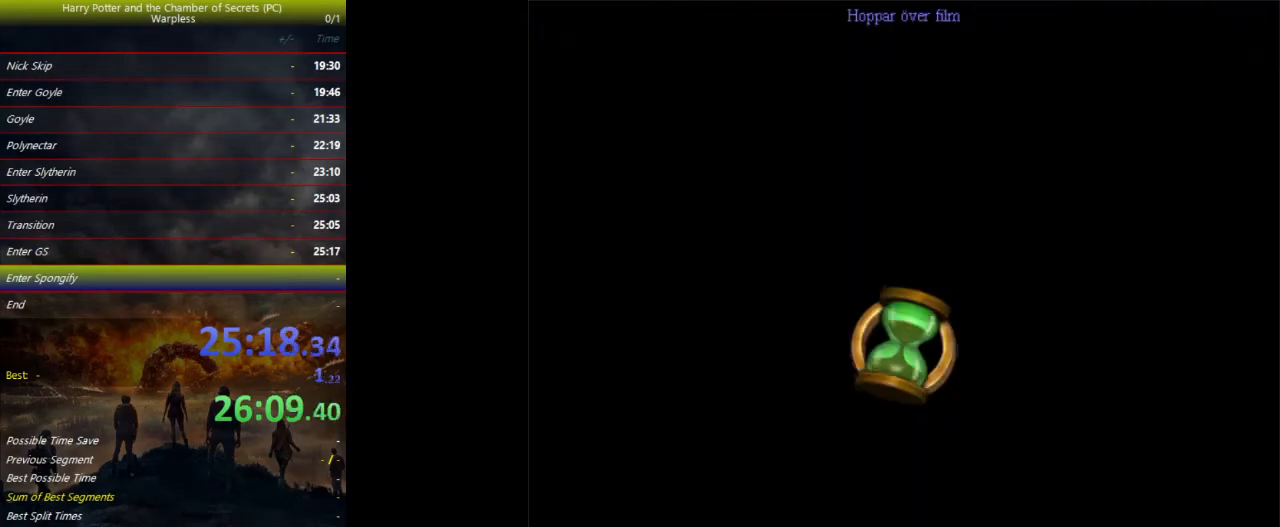
{"keys": ["a", "shift", "space", "w"], "events": [[33, "shift", "up"], [400, "shift", "down"]]}
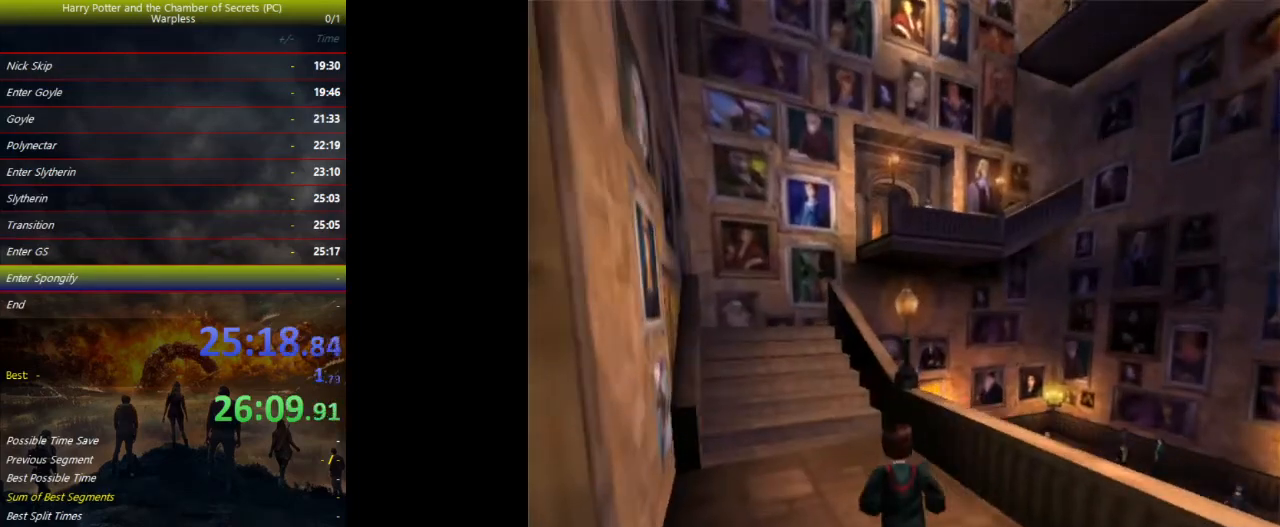
{"keys": ["a", "shift", "space", "w"], "events": []}
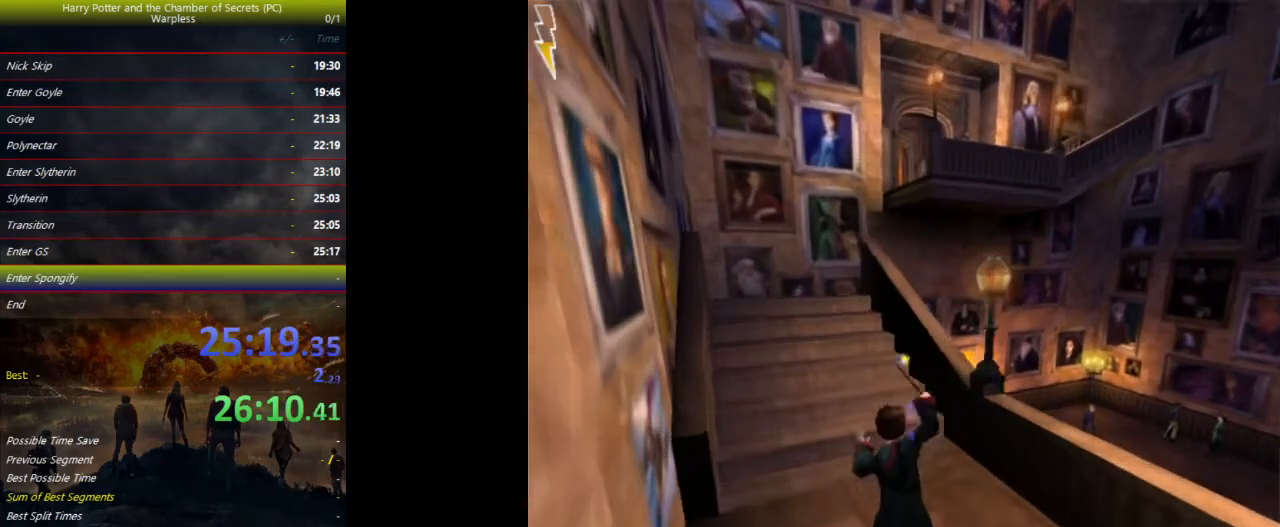
{"keys": ["a", "shift", "space", "w"], "events": []}